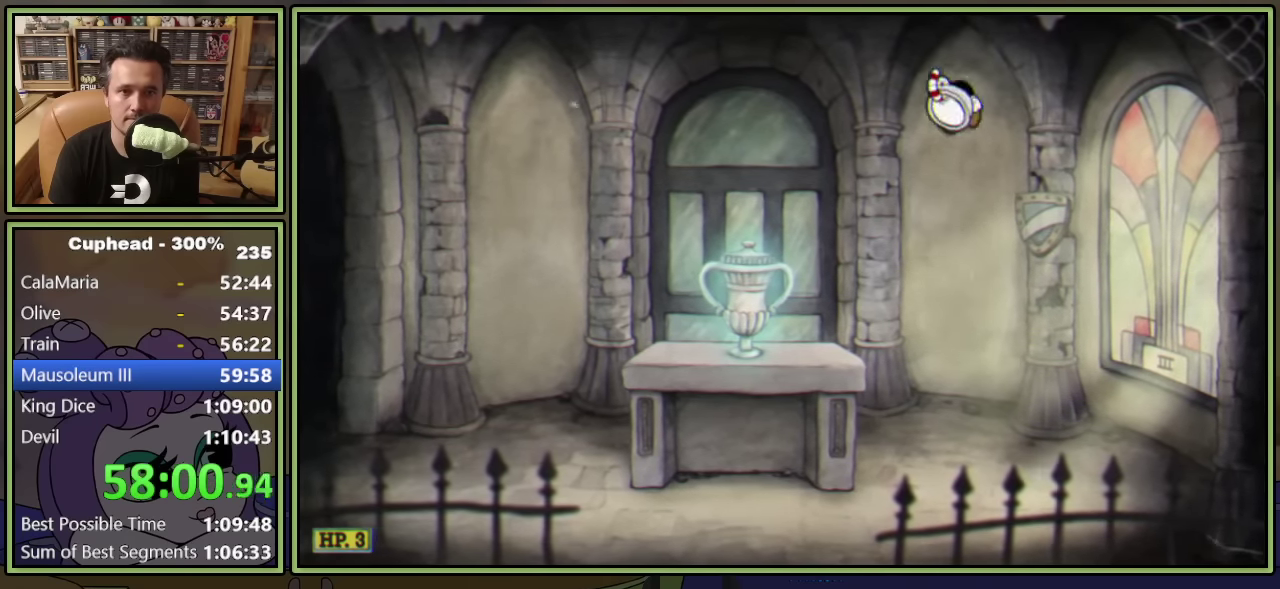
Gameplay with a controller (Xbox layout); each line is a JSON object with the inputs held at the frame after it. "events" lists button and stick changes between this image and that frame as [ms after this image, input, new state], when the widget could be followed in between. Not read: L3 R3 right_stick.
{"buttons": ["DPAD_LEFT"], "left_stick": "center", "events": [[383, "A", "down"], [483, "A", "up"]]}
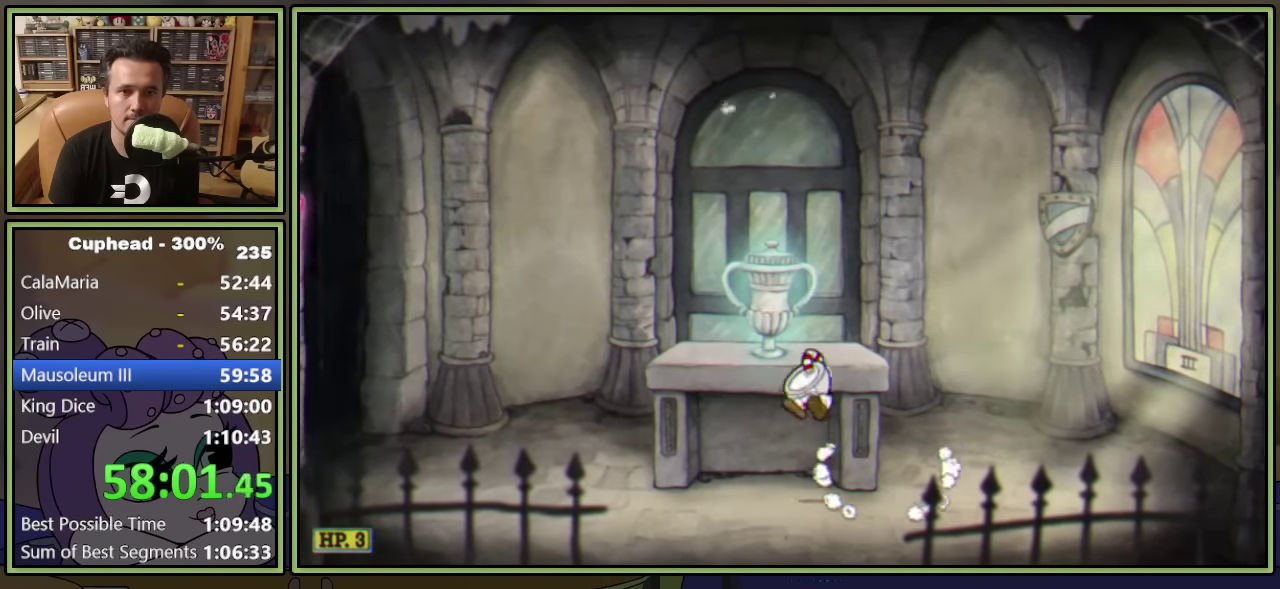
{"buttons": [], "left_stick": "center", "events": [[67, "DPAD_LEFT", "up"], [167, "DPAD_RIGHT", "down"], [267, "DPAD_RIGHT", "up"]]}
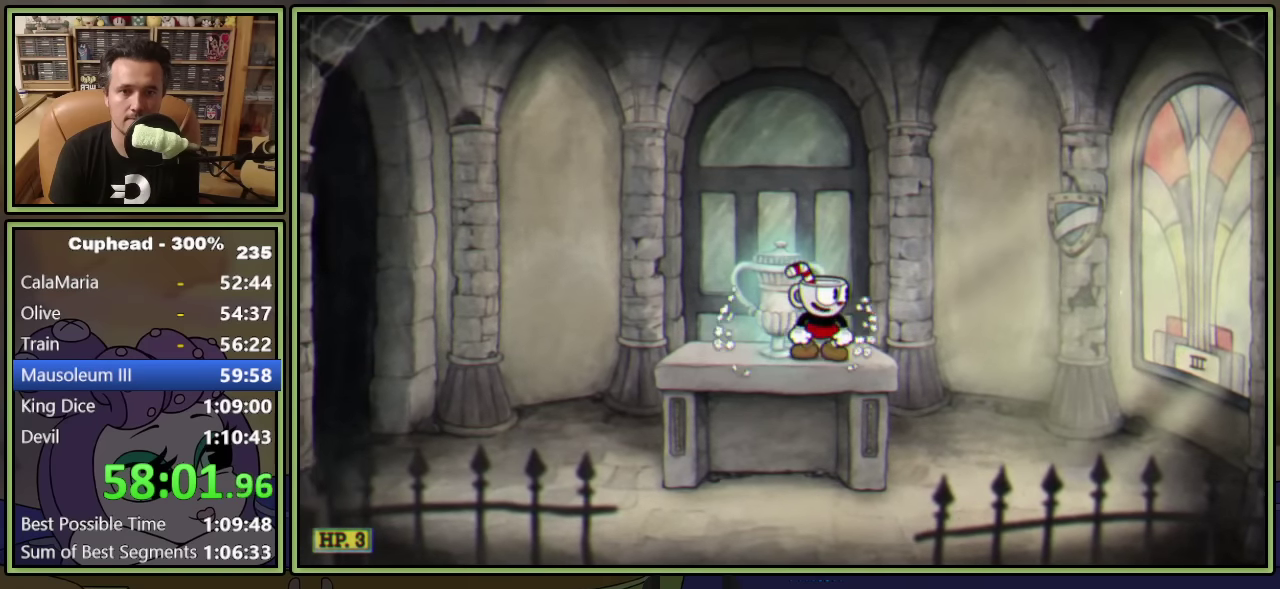
{"buttons": ["DPAD_RIGHT"], "left_stick": "center", "events": [[417, "DPAD_RIGHT", "down"]]}
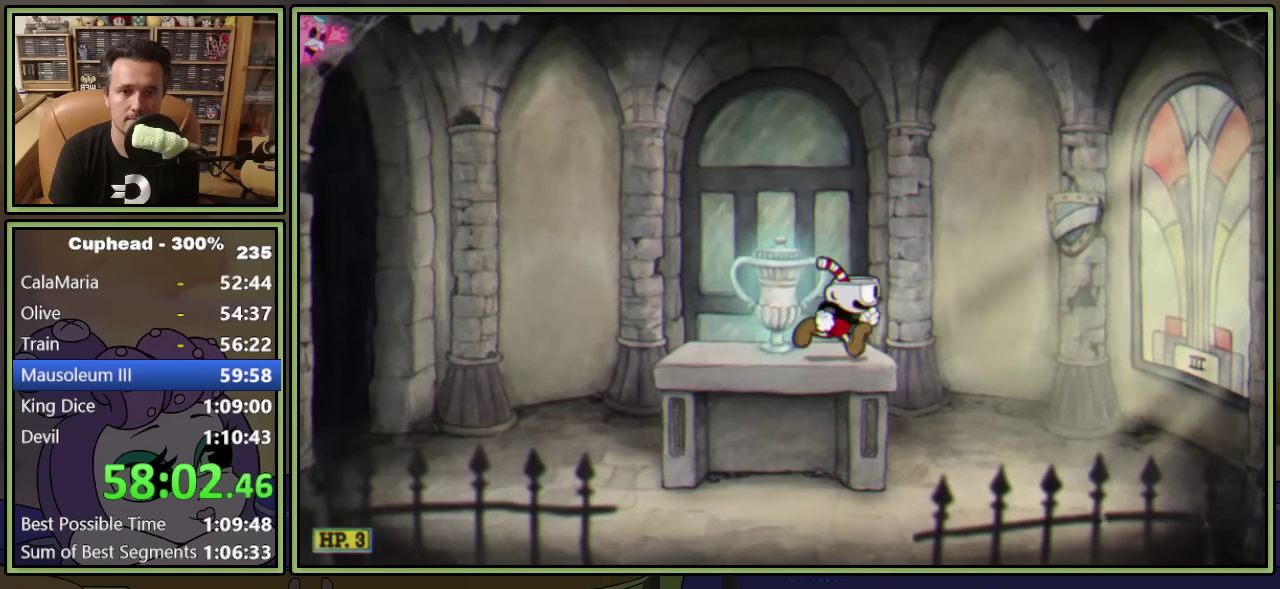
{"buttons": ["DPAD_RIGHT"], "left_stick": "center", "events": [[183, "A", "down"], [350, "A", "up"]]}
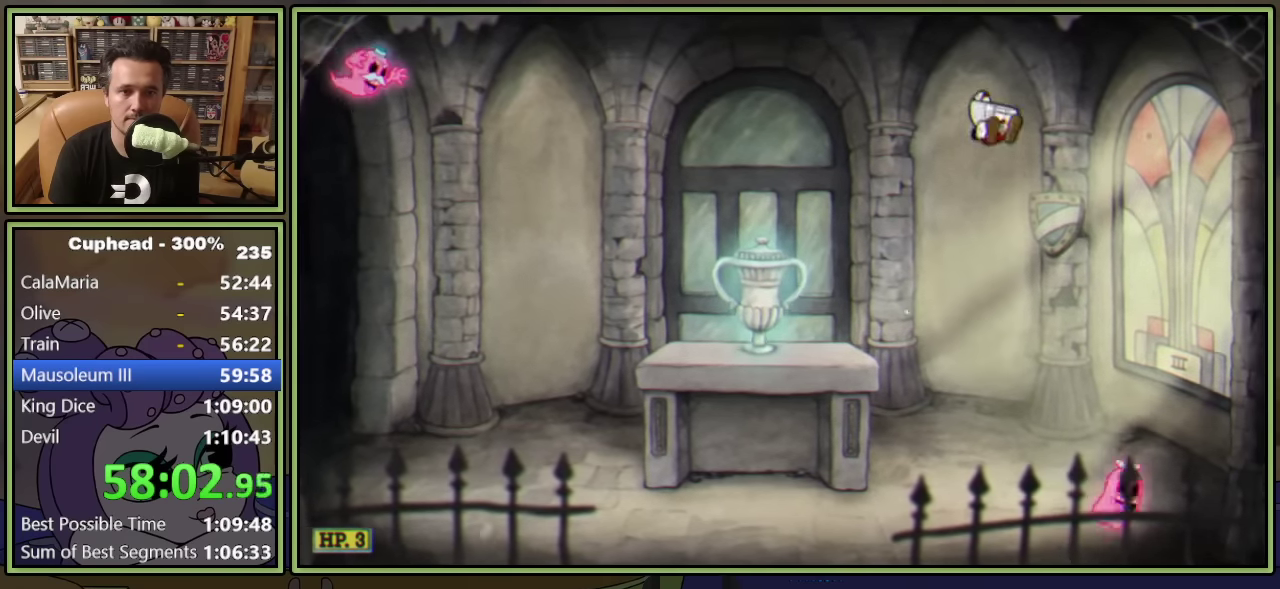
{"buttons": ["DPAD_LEFT"], "left_stick": "center", "events": [[217, "A", "down"], [333, "DPAD_RIGHT", "up"], [367, "DPAD_LEFT", "down"], [433, "A", "up"]]}
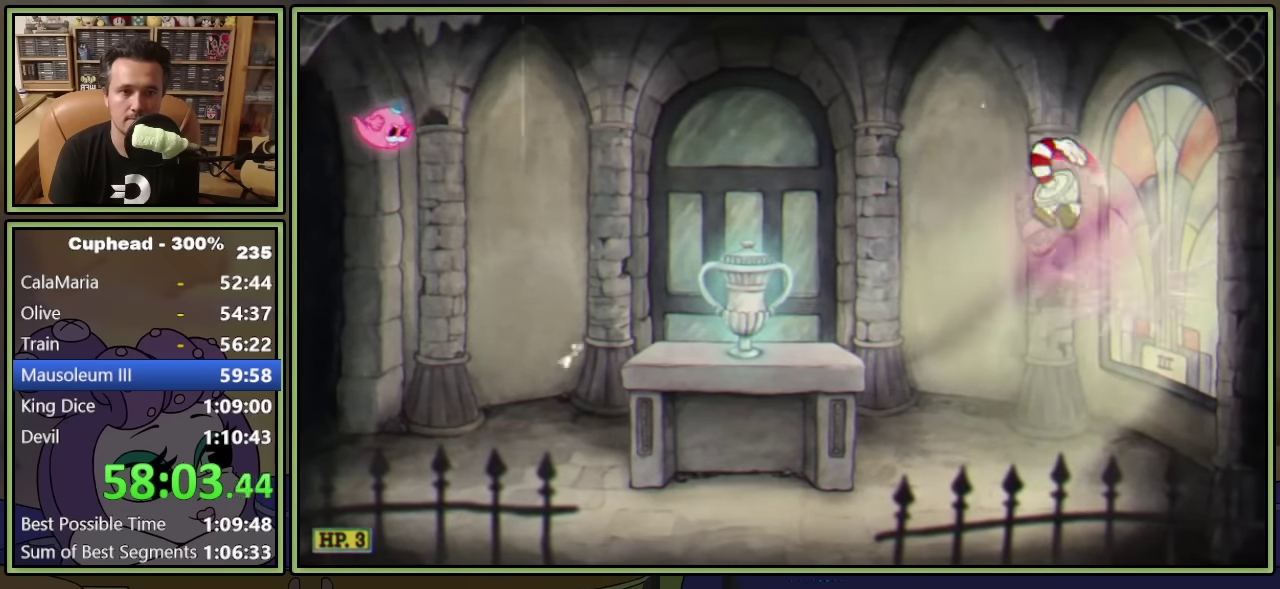
{"buttons": ["DPAD_LEFT"], "left_stick": "center", "events": [[50, "Y", "down"], [183, "Y", "up"]]}
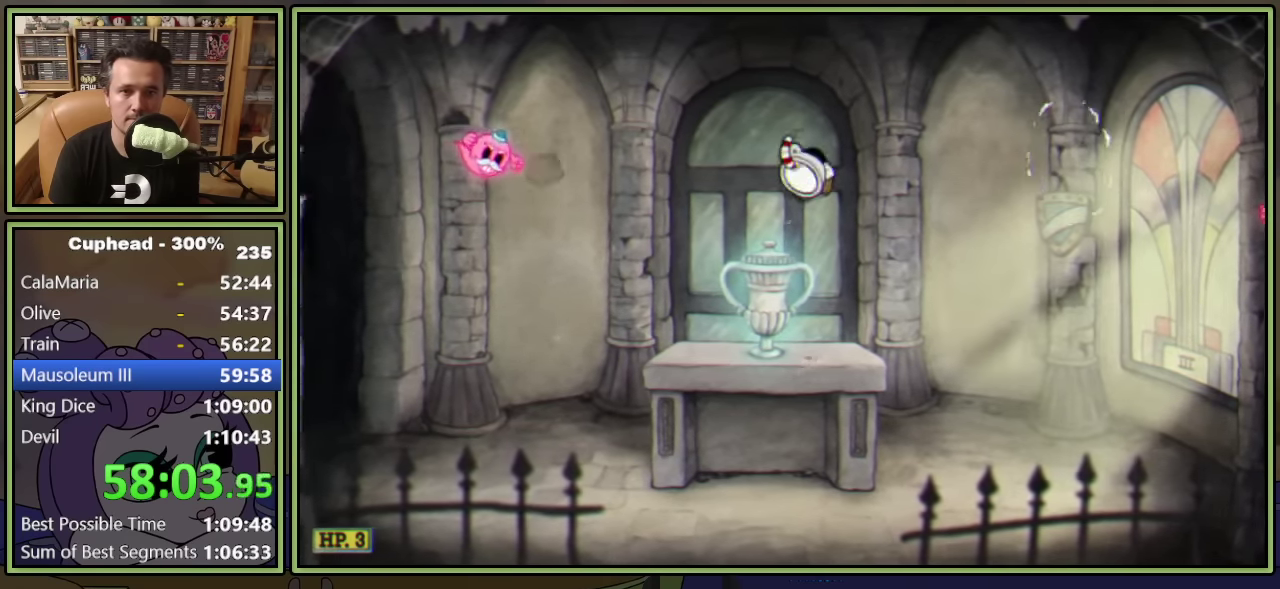
{"buttons": ["DPAD_LEFT"], "left_stick": "center", "events": [[217, "A", "down"], [300, "A", "up"]]}
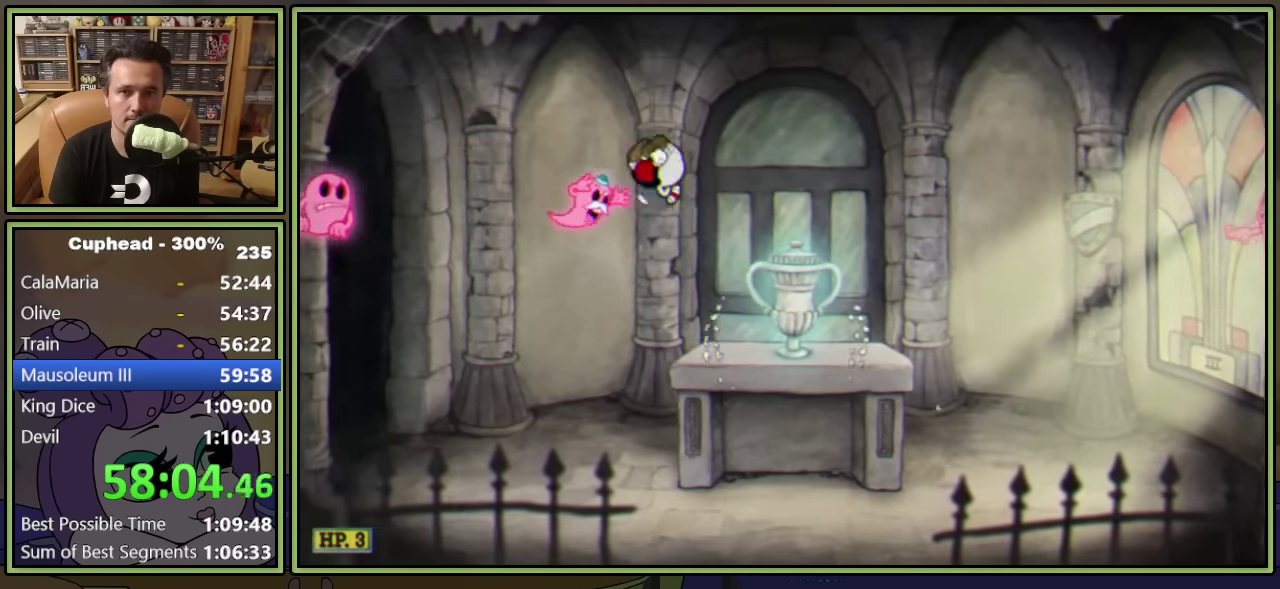
{"buttons": ["DPAD_LEFT"], "left_stick": "center", "events": [[67, "A", "down"], [117, "DPAD_LEFT", "up"], [150, "DPAD_RIGHT", "down"], [167, "A", "up"], [250, "DPAD_RIGHT", "up"], [317, "DPAD_LEFT", "down"]]}
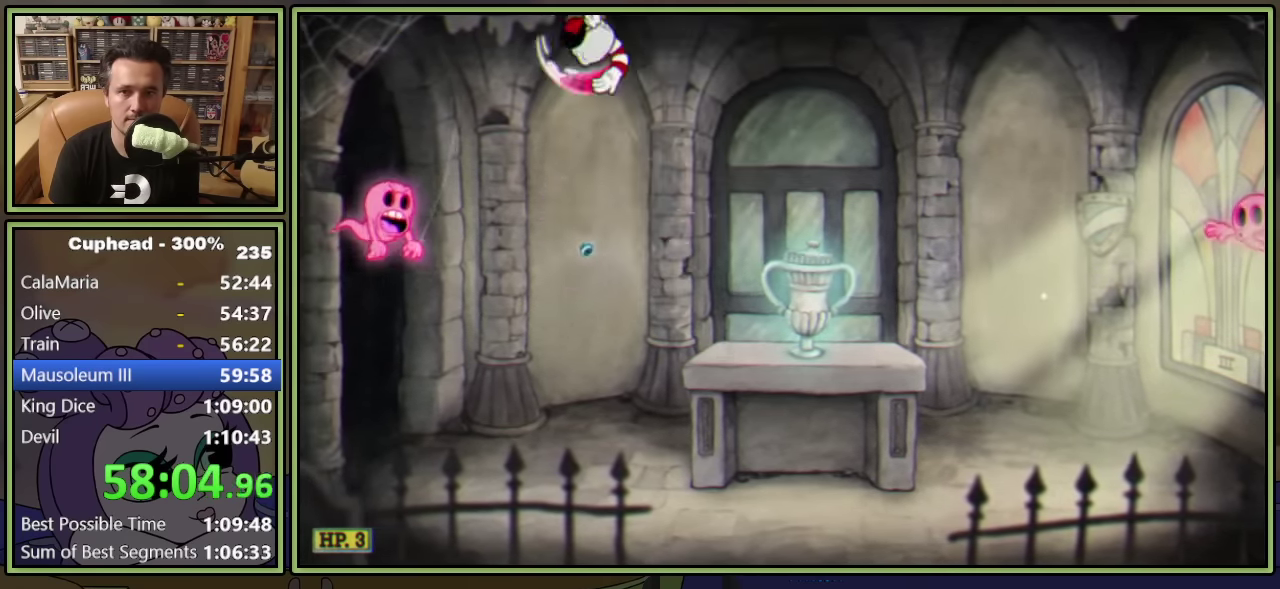
{"buttons": ["DPAD_RIGHT"], "left_stick": "center", "events": [[300, "A", "down"], [317, "DPAD_LEFT", "up"], [350, "DPAD_RIGHT", "down"], [417, "A", "up"]]}
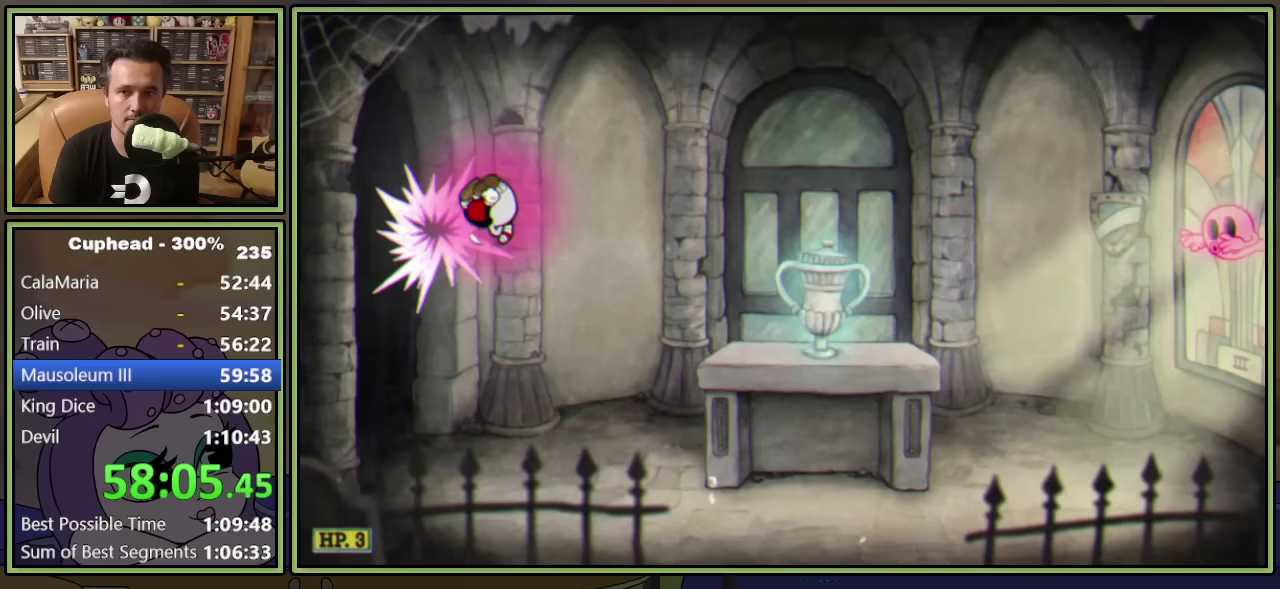
{"buttons": ["DPAD_RIGHT"], "left_stick": "center", "events": [[17, "Y", "down"], [167, "Y", "up"]]}
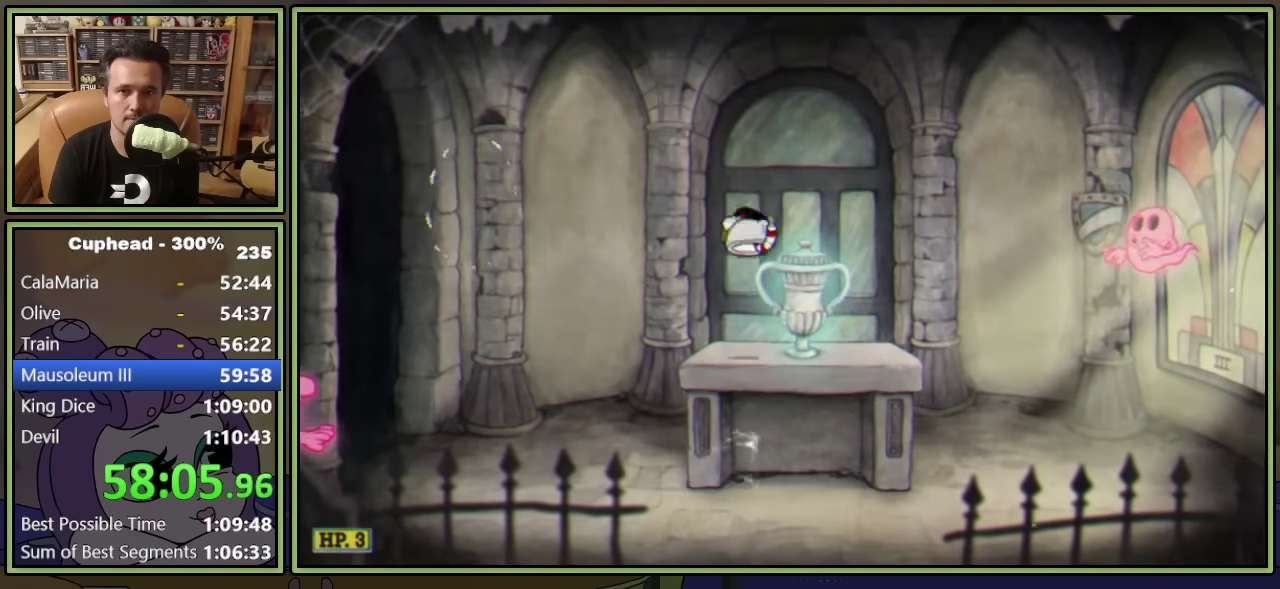
{"buttons": ["A", "DPAD_LEFT"], "left_stick": "center", "events": [[83, "A", "down"], [150, "Y", "down"], [217, "A", "up"], [283, "Y", "up"], [450, "A", "down"], [467, "DPAD_RIGHT", "up"], [500, "DPAD_LEFT", "down"]]}
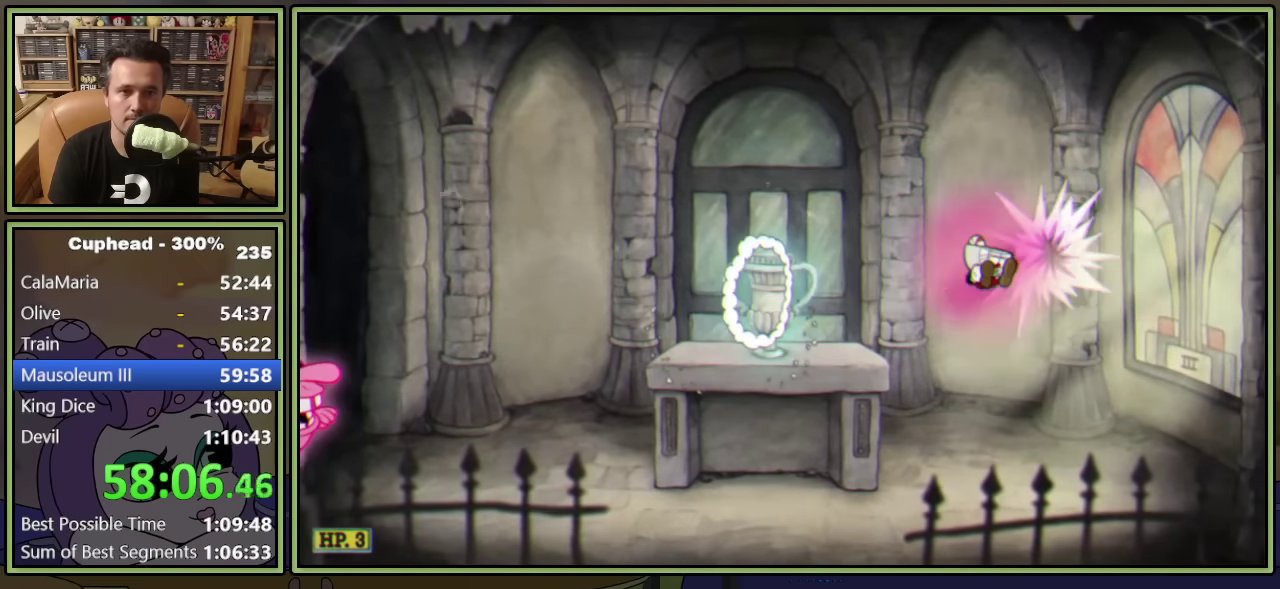
{"buttons": ["DPAD_LEFT"], "left_stick": "center", "events": [[183, "A", "up"]]}
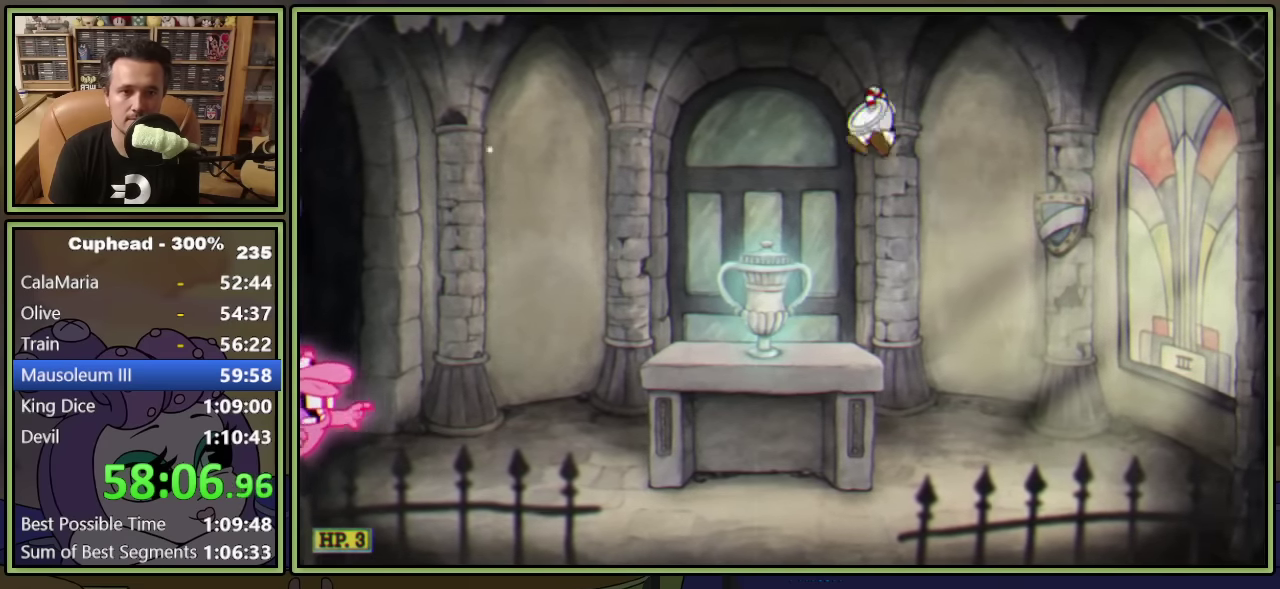
{"buttons": ["Y", "DPAD_LEFT"], "left_stick": "center", "events": [[417, "Y", "down"]]}
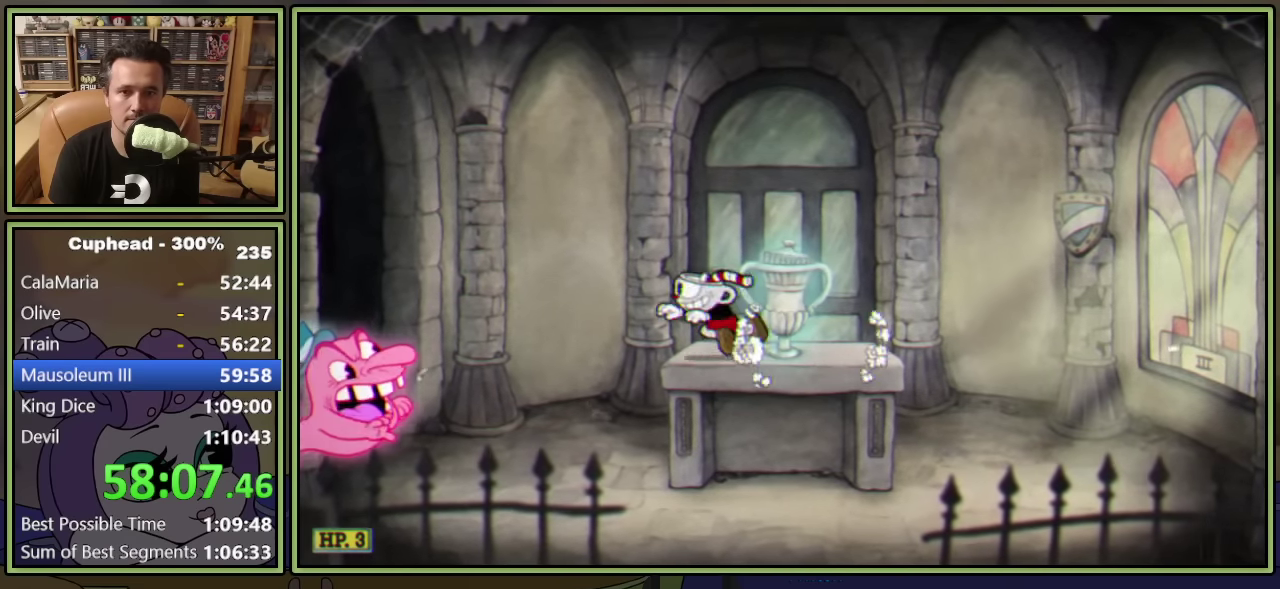
{"buttons": ["DPAD_LEFT"], "left_stick": "center", "events": [[33, "Y", "up"], [317, "A", "down"], [467, "A", "up"]]}
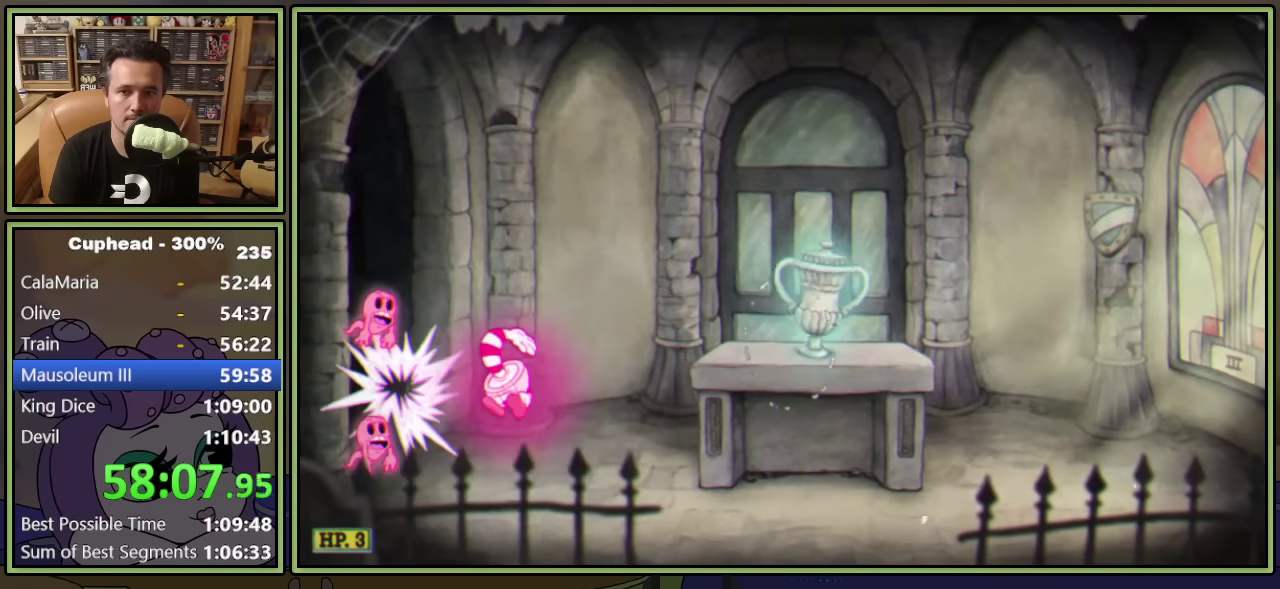
{"buttons": ["DPAD_LEFT"], "left_stick": "center", "events": [[83, "DPAD_LEFT", "up"], [433, "DPAD_LEFT", "down"]]}
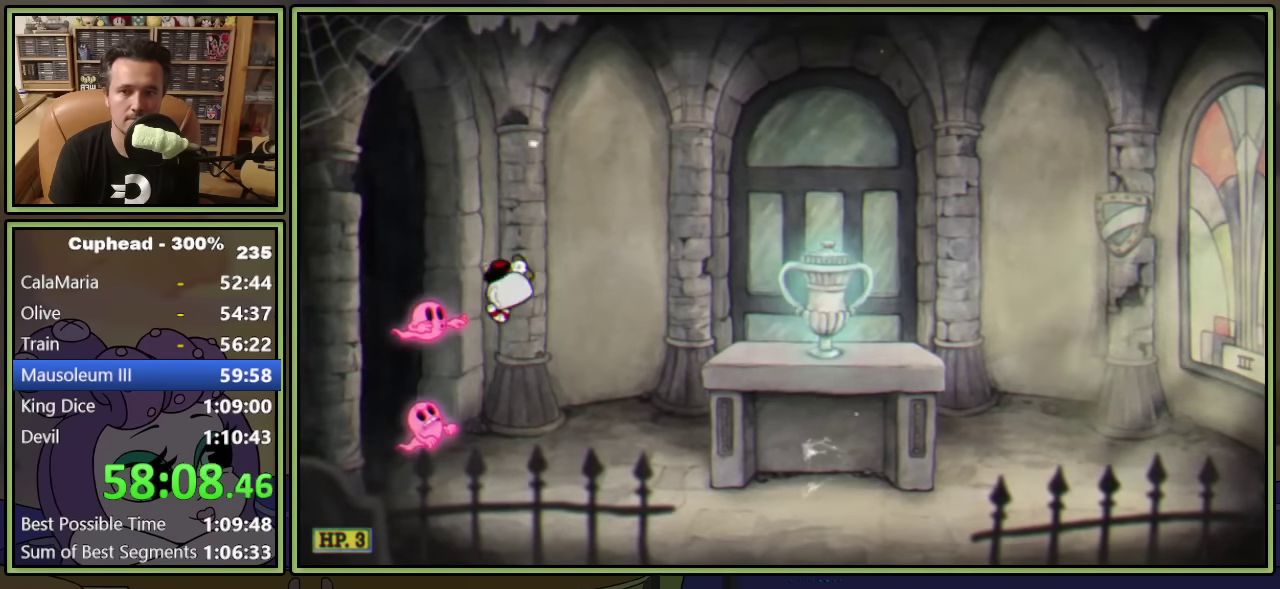
{"buttons": ["A", "DPAD_RIGHT"], "left_stick": "center", "events": [[83, "DPAD_LEFT", "up"], [100, "A", "down"], [233, "A", "up"], [317, "A", "down"], [433, "A", "up"], [450, "DPAD_RIGHT", "down"], [483, "A", "down"]]}
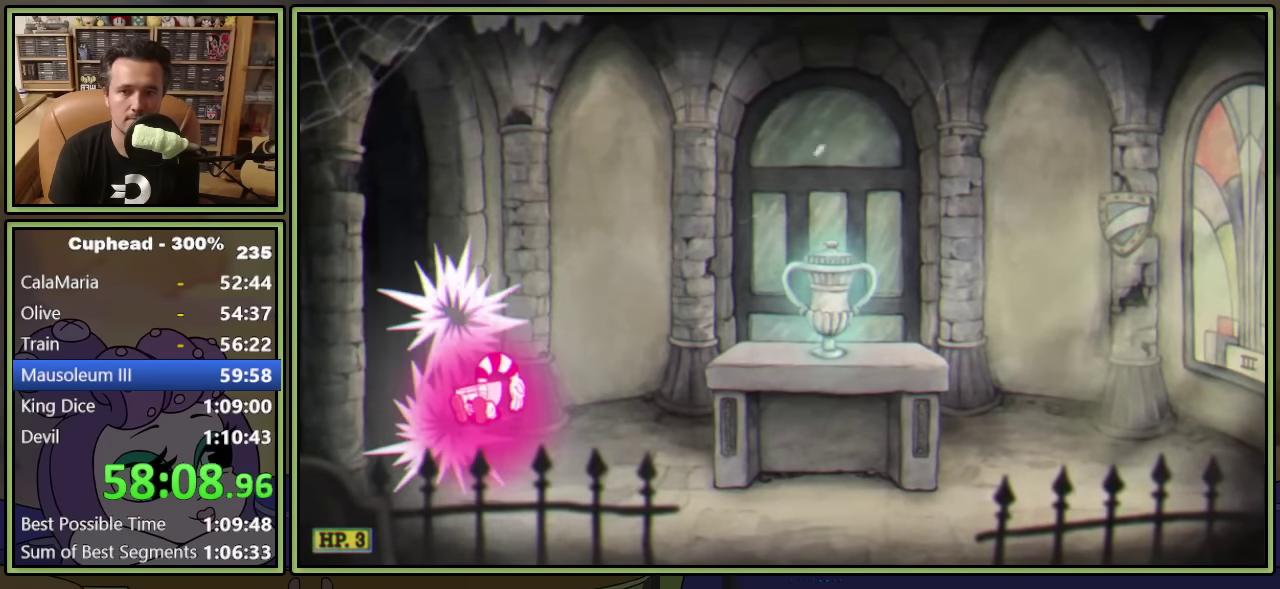
{"buttons": ["DPAD_RIGHT"], "left_stick": "center", "events": [[50, "A", "up"]]}
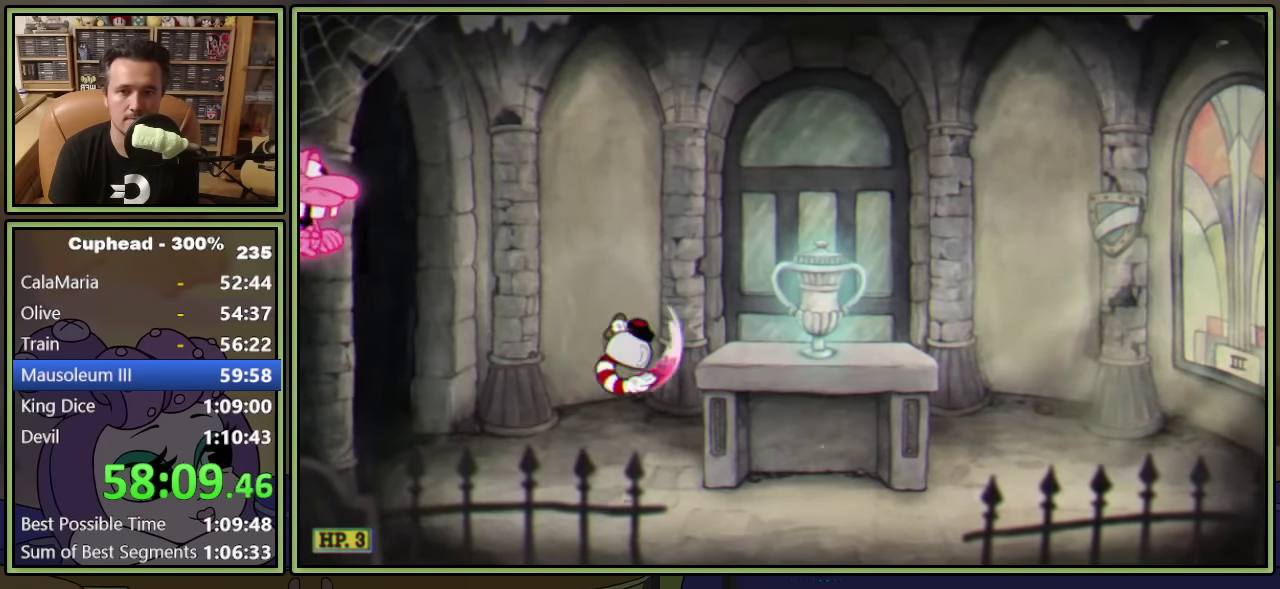
{"buttons": ["DPAD_LEFT"], "left_stick": "center", "events": [[133, "A", "down"], [233, "A", "up"], [317, "DPAD_RIGHT", "up"], [467, "DPAD_LEFT", "down"]]}
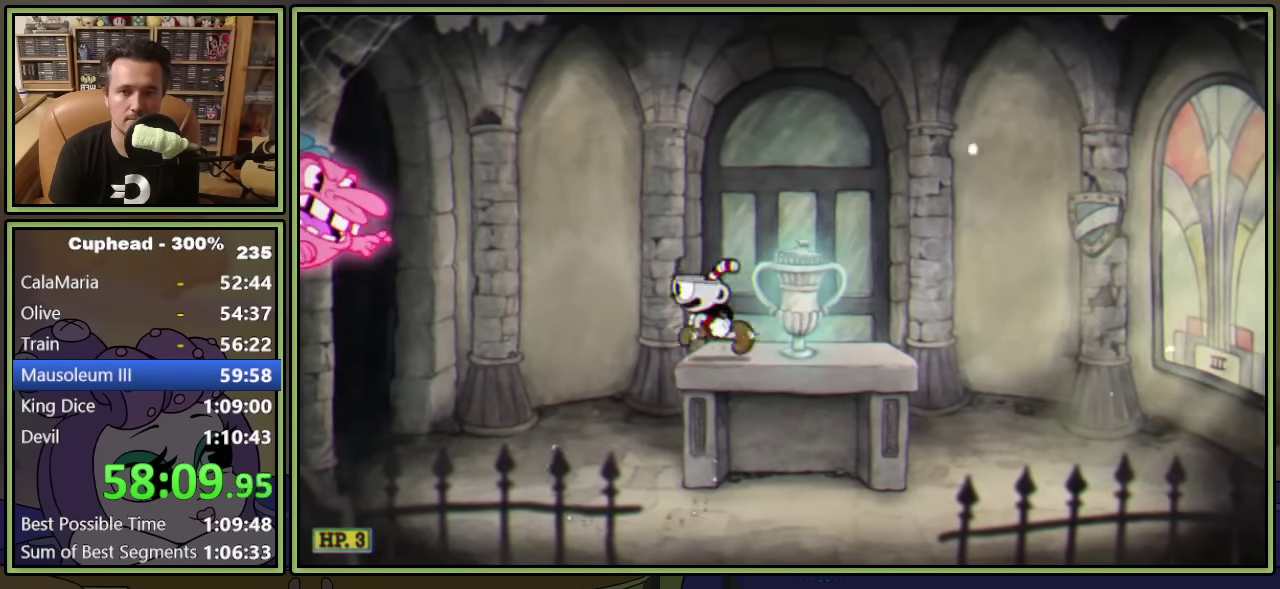
{"buttons": ["A", "DPAD_LEFT"], "left_stick": "center", "events": [[33, "A", "down"], [117, "Y", "down"], [167, "A", "up"], [233, "Y", "up"], [483, "A", "down"]]}
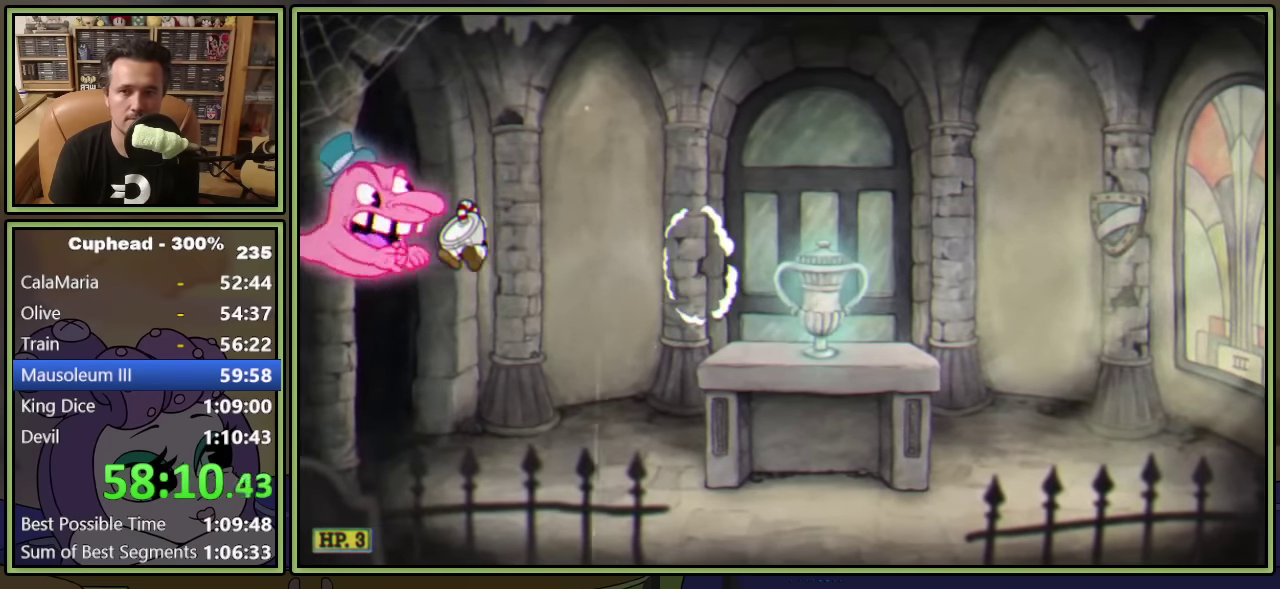
{"buttons": [], "left_stick": "center", "events": [[83, "A", "up"], [117, "DPAD_LEFT", "up"]]}
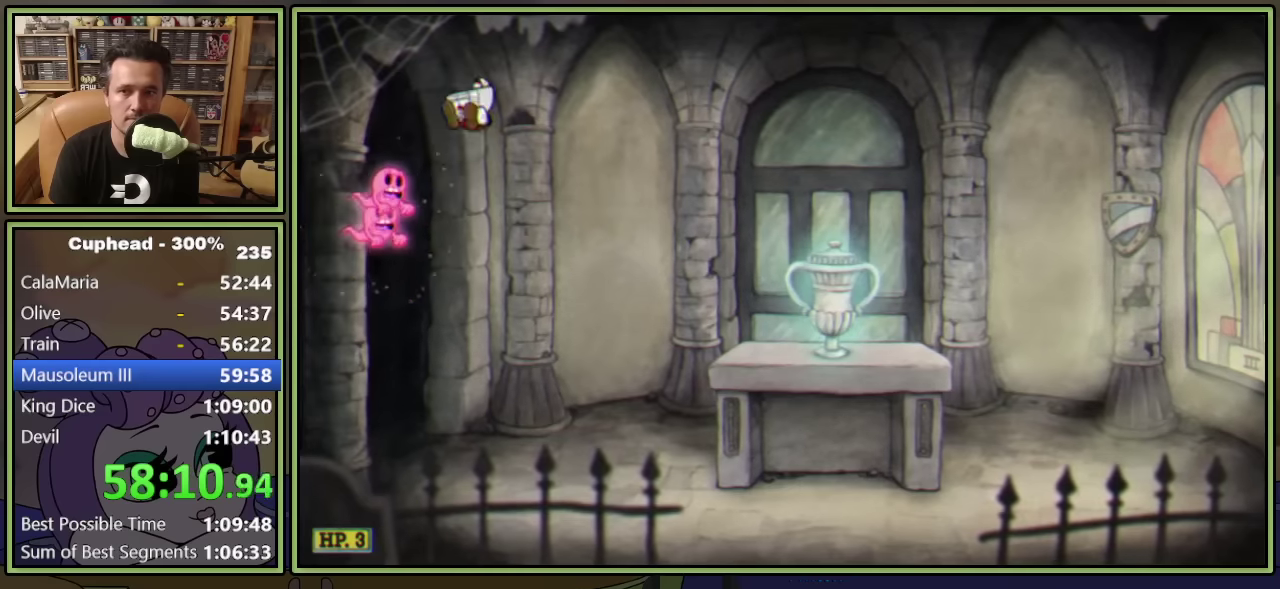
{"buttons": ["A"], "left_stick": "center", "events": [[67, "DPAD_LEFT", "down"], [184, "DPAD_LEFT", "up"], [200, "A", "down"], [317, "A", "up"], [400, "A", "down"]]}
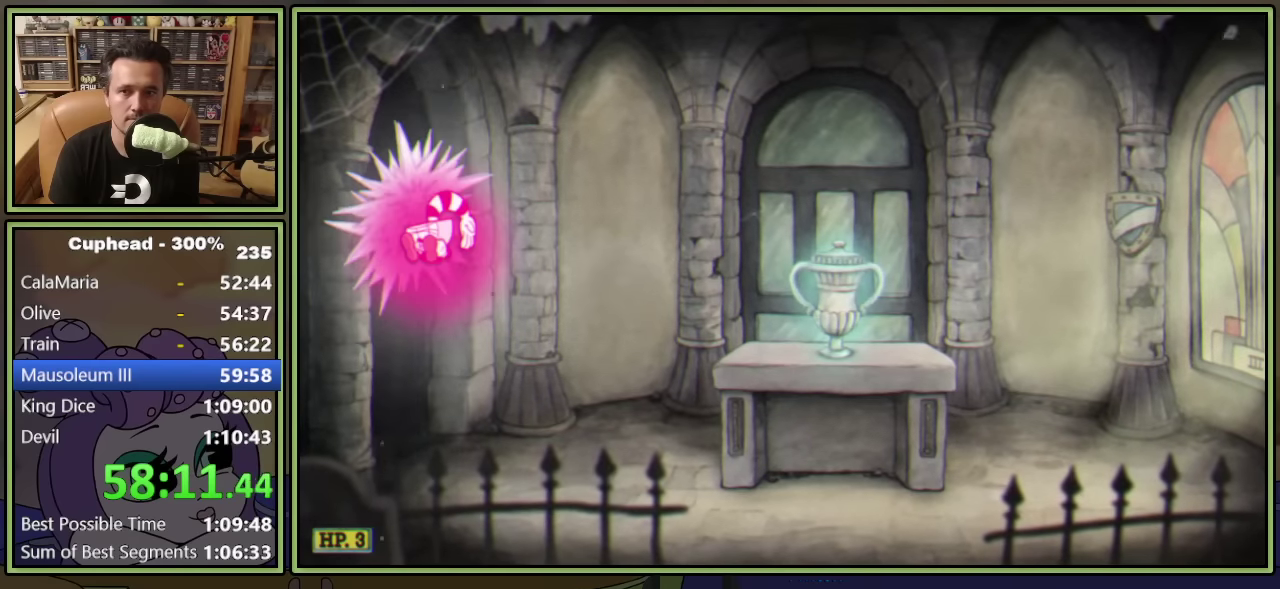
{"buttons": ["DPAD_RIGHT"], "left_stick": "center", "events": [[17, "A", "up"], [34, "DPAD_RIGHT", "down"]]}
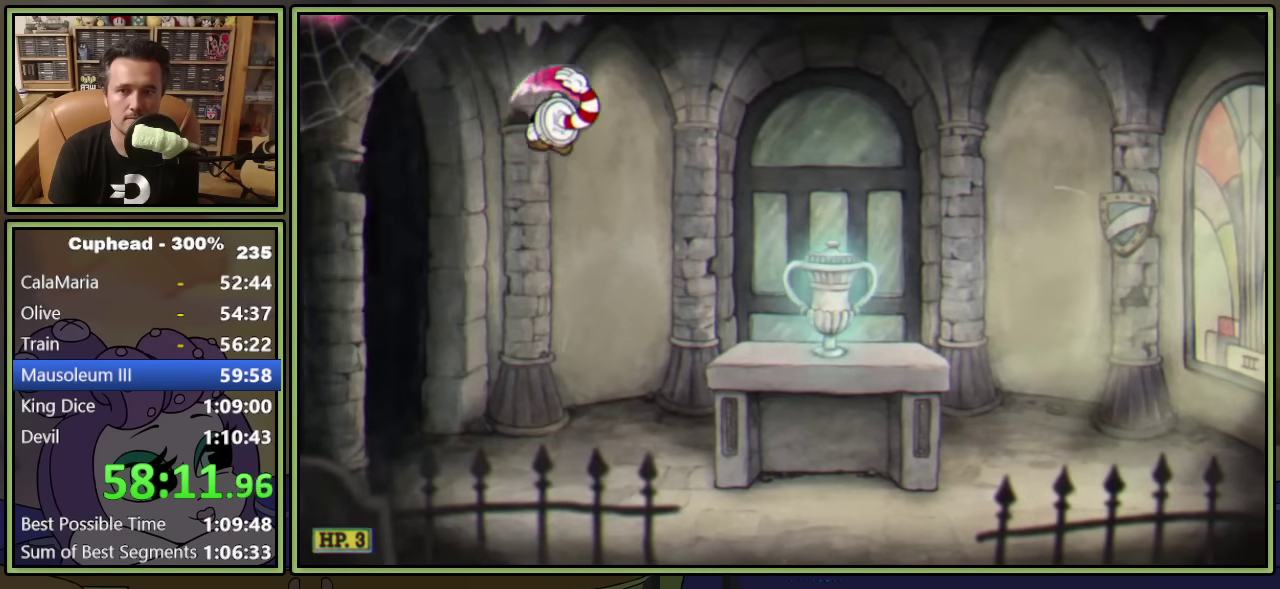
{"buttons": ["DPAD_RIGHT"], "left_stick": "center", "events": [[334, "A", "down"], [417, "A", "up"]]}
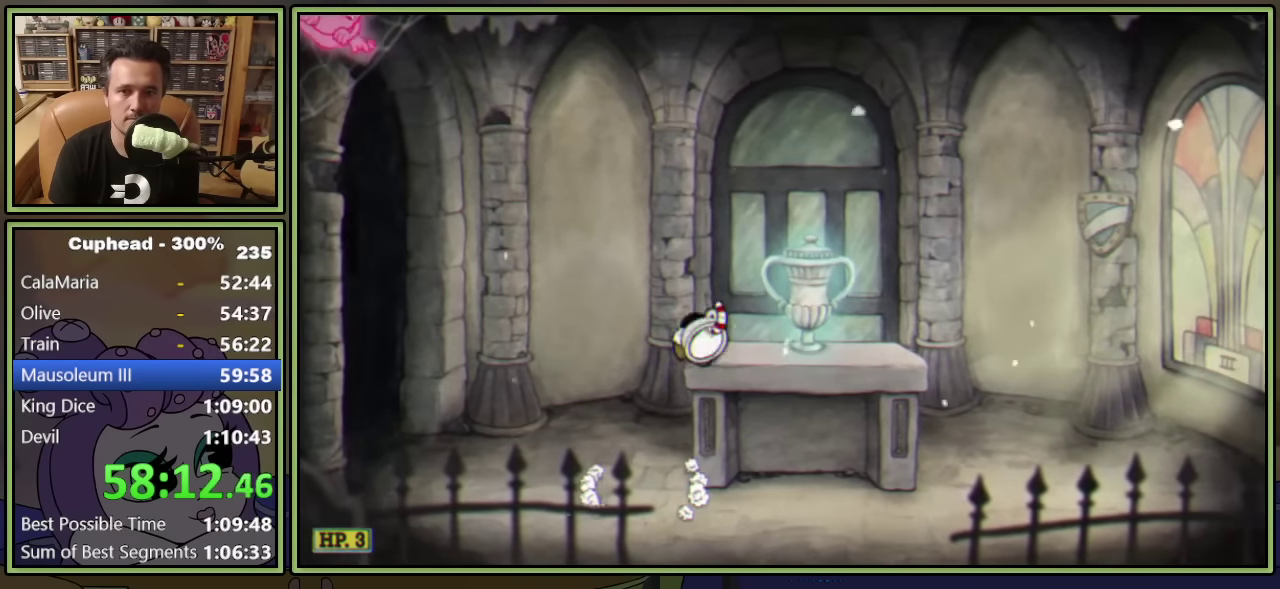
{"buttons": ["A", "DPAD_LEFT"], "left_stick": "center", "events": [[17, "DPAD_RIGHT", "up"], [267, "A", "down"], [267, "DPAD_LEFT", "down"]]}
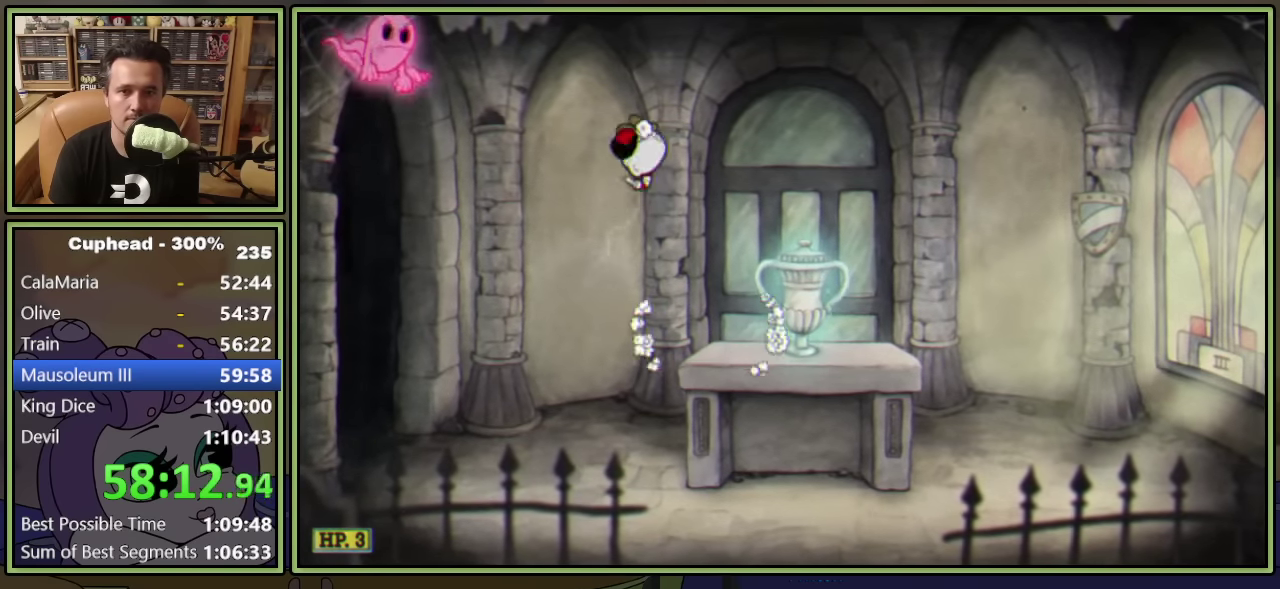
{"buttons": ["A", "DPAD_RIGHT"], "left_stick": "center", "events": [[17, "Y", "down"], [100, "A", "up"], [184, "Y", "up"], [267, "A", "down"], [300, "DPAD_LEFT", "up"], [367, "DPAD_RIGHT", "down"]]}
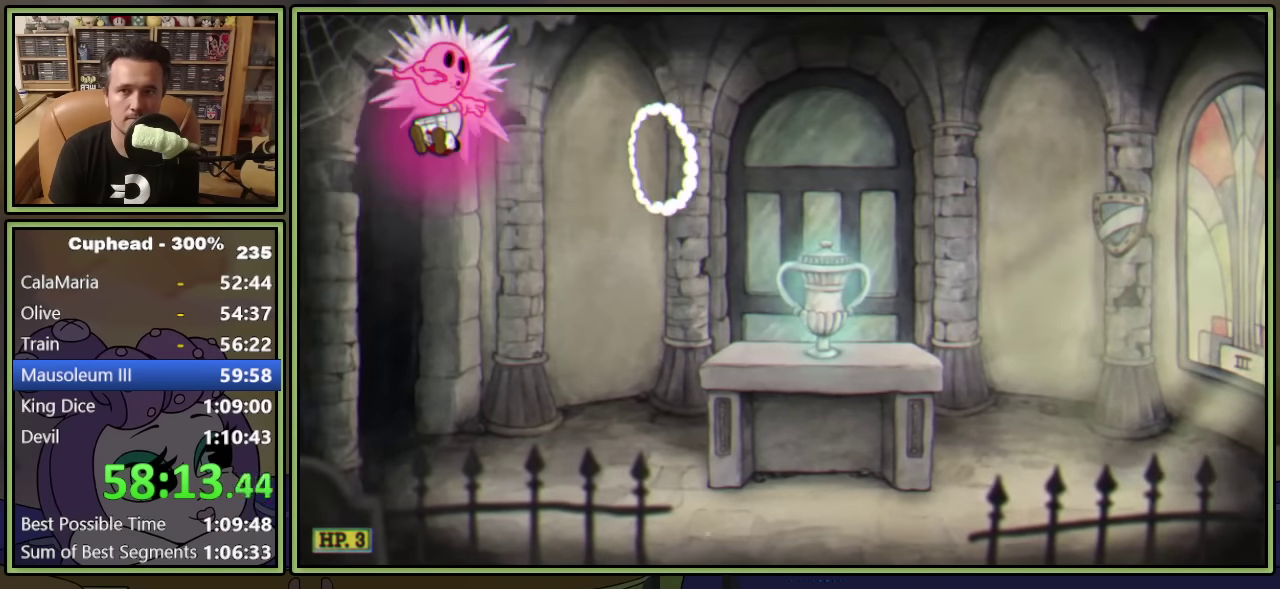
{"buttons": ["DPAD_RIGHT"], "left_stick": "center", "events": [[67, "A", "up"], [150, "A", "down"], [150, "DPAD_RIGHT", "up"], [284, "DPAD_RIGHT", "down"], [334, "A", "up"]]}
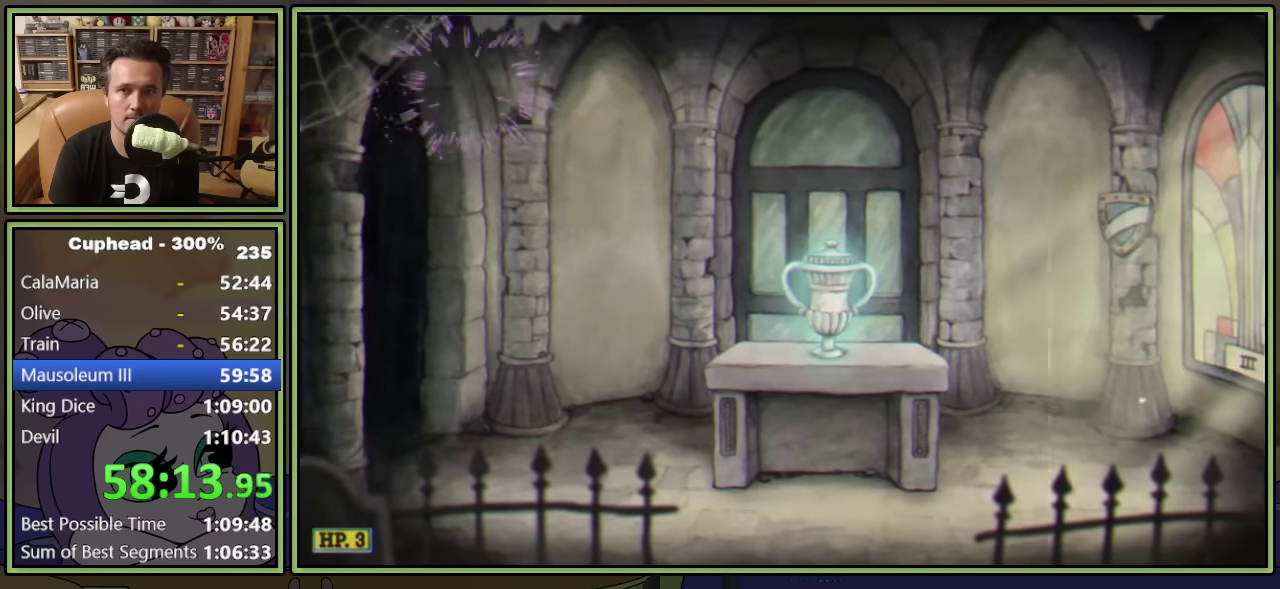
{"buttons": ["DPAD_RIGHT"], "left_stick": "center", "events": []}
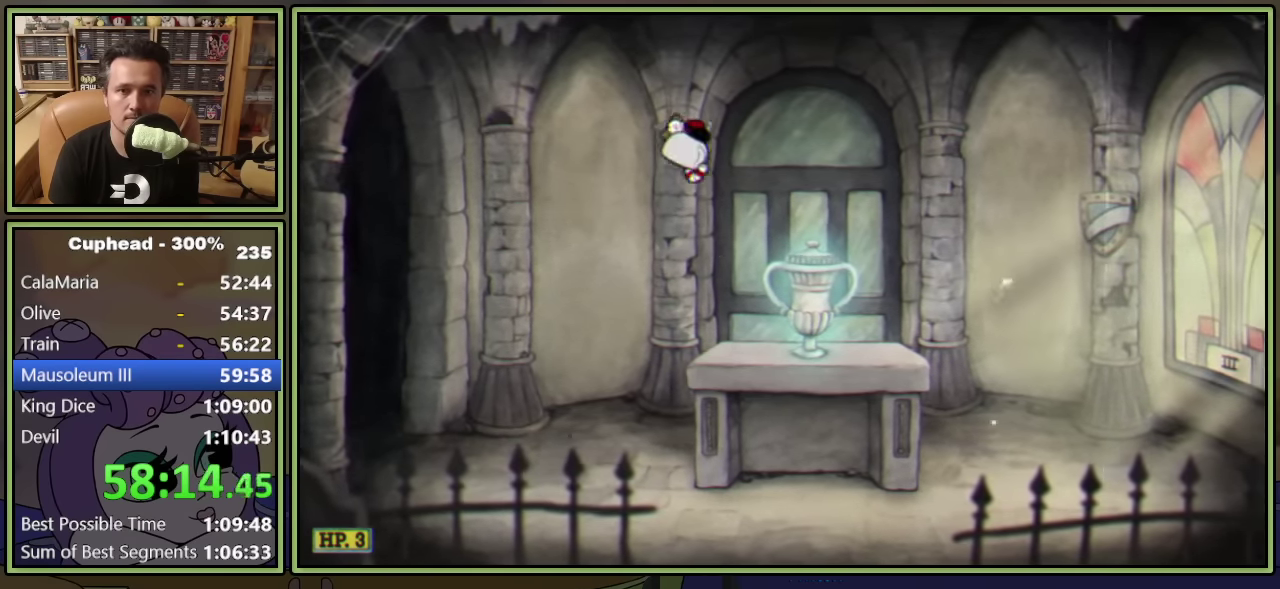
{"buttons": [], "left_stick": "center", "events": [[334, "DPAD_RIGHT", "up"]]}